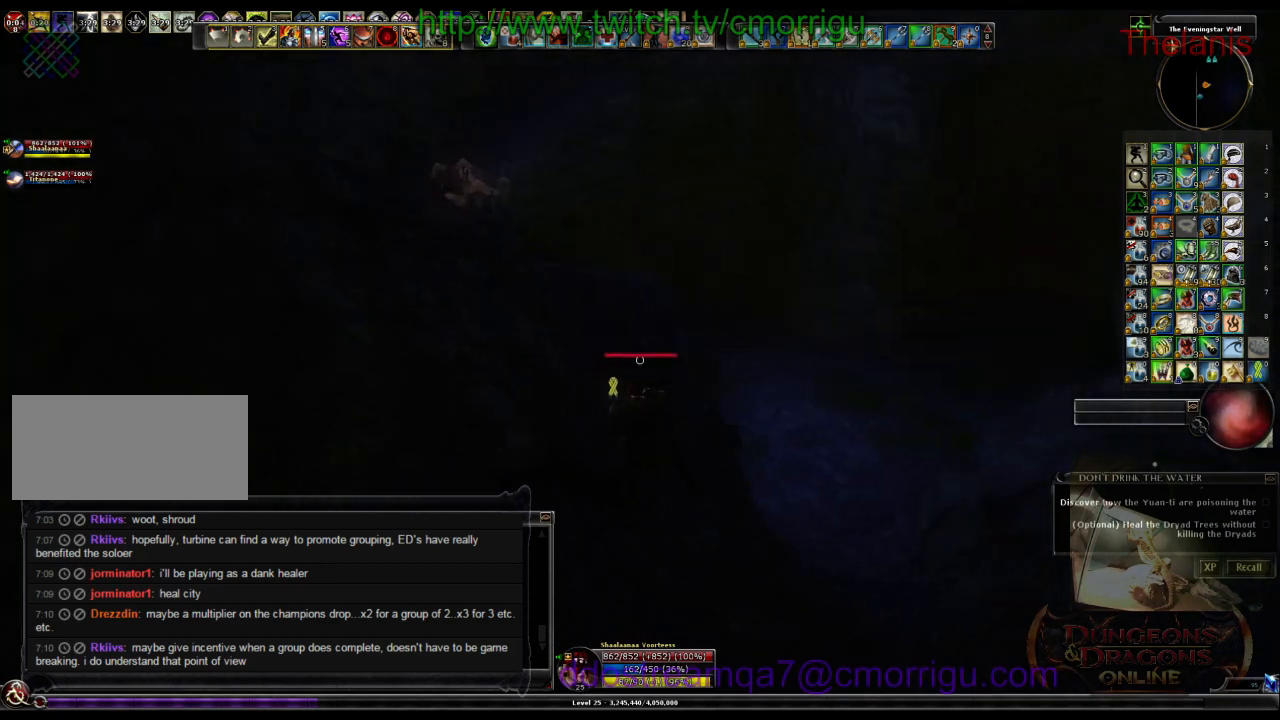
Gameplay with keyboard; each line is a JSON object with the keys held at the frame after it. "events" lists presses ("down") and releases ("up") of ".", "/", "0", "1", "2", "3", "4", "5", "6", "7", "8", "9", "a", "b", "backslash", "backspace", "c", "caps_lock", "comma", "ctrl_l", "ctrl_r", "d", "e", "equals", "escape", "f", "f1", "f10", "f11", "f12", "f2", "f3", "f4", "f5", "f6", "f7", "f8", "f9", "g", "h", "i", "j", "k", "l", "lbracket", "m", "minus", "n", "o", "p", "q", "quote", "r", "rbracket", "return", "s", "semicolon", "shift_l", "shift_r", "space", "t", "tab", "tilde", "u", "v", "w", "x", "y" and "z" between this image and that frame as [ms after this image, input, new state], when the widget could be followed in between. No other keys are recorded. Mouse input is not recorded.
{"keys": ["w"], "events": []}
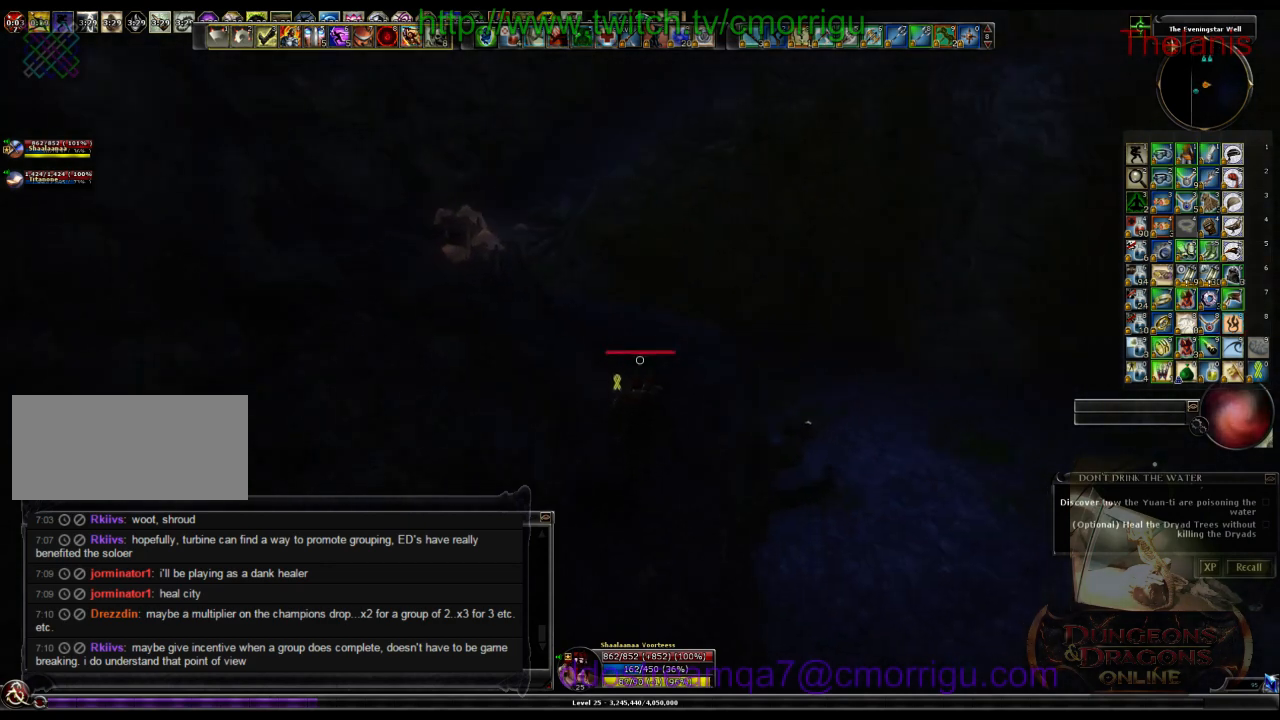
{"keys": ["w"], "events": []}
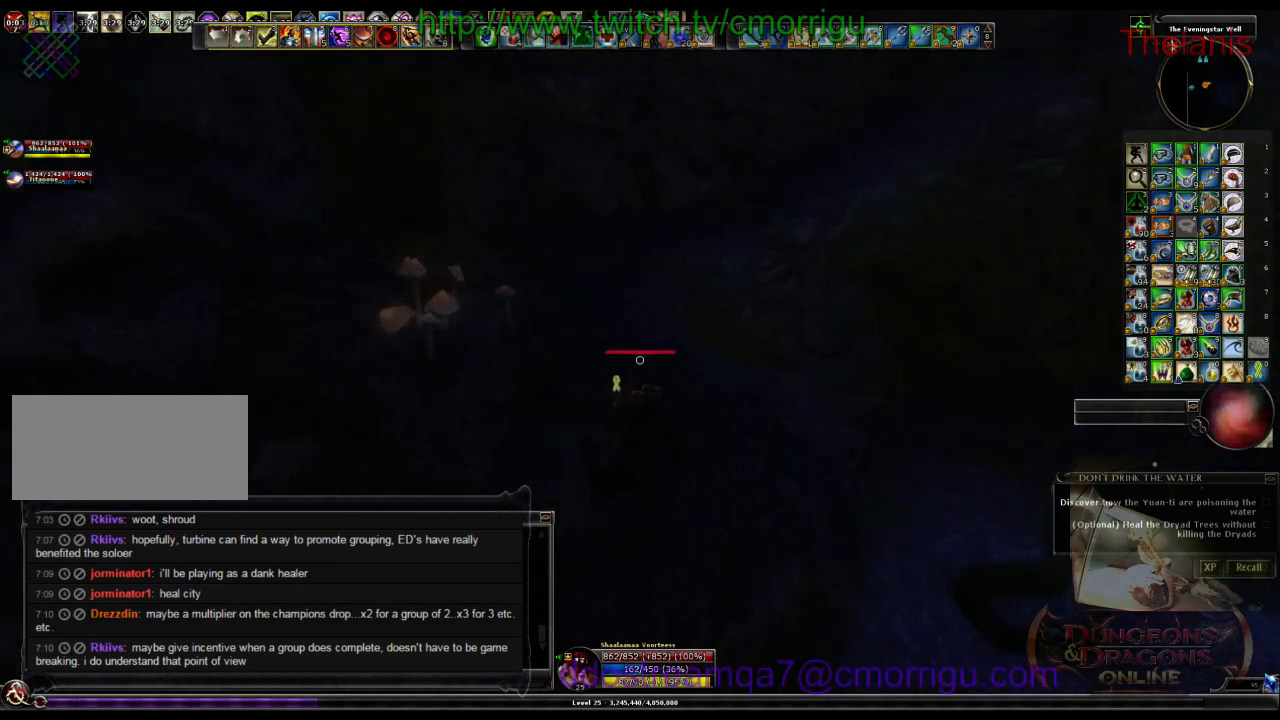
{"keys": ["w"], "events": []}
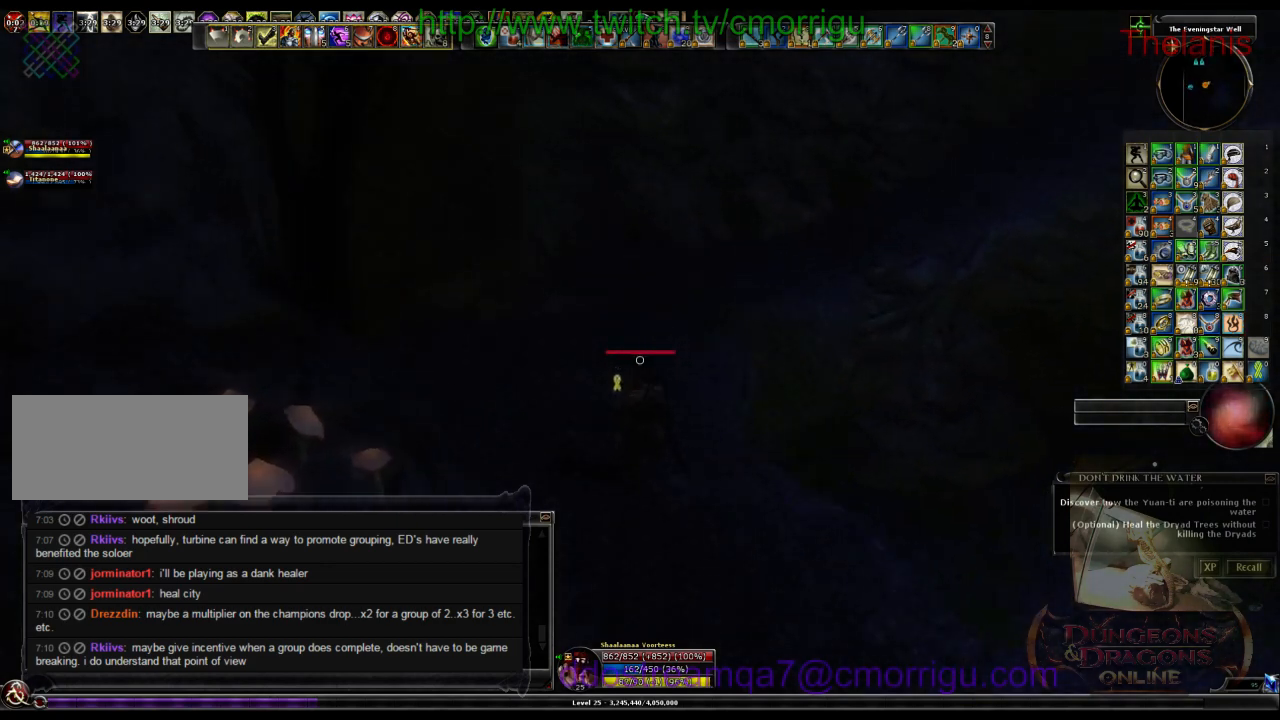
{"keys": ["w"], "events": []}
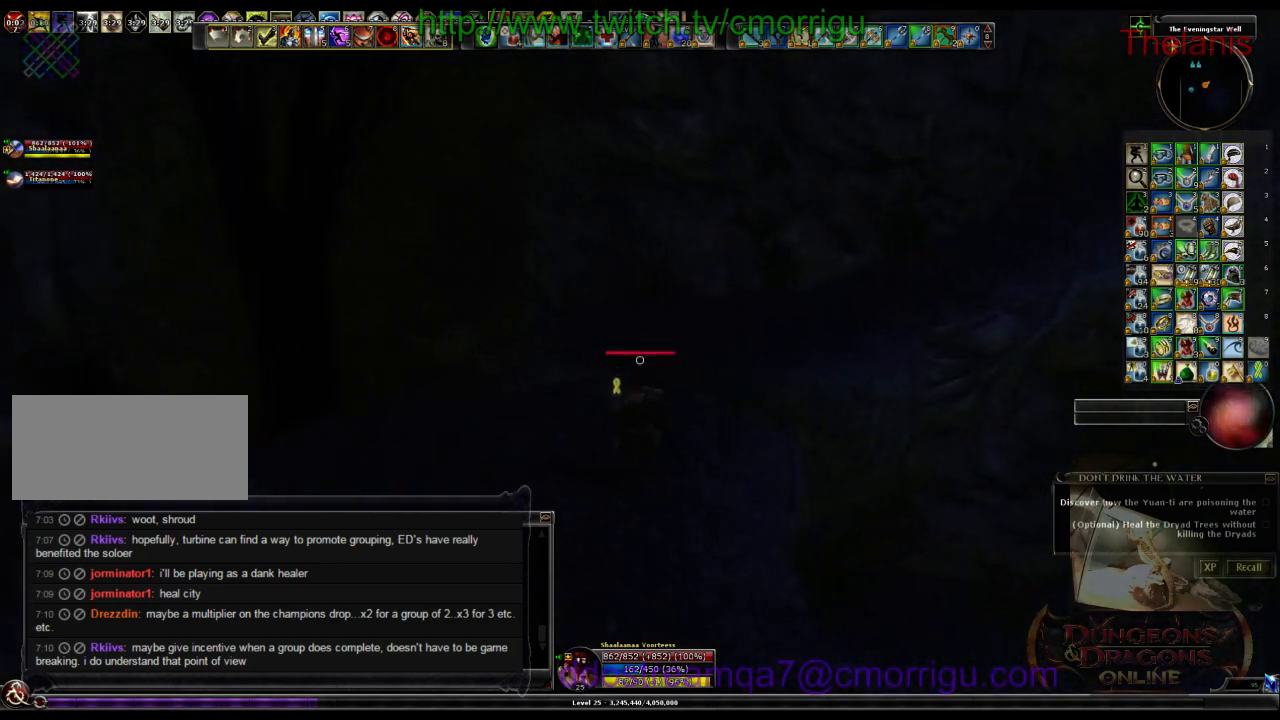
{"keys": ["w"], "events": [[200, "space", "down"], [400, "space", "up"]]}
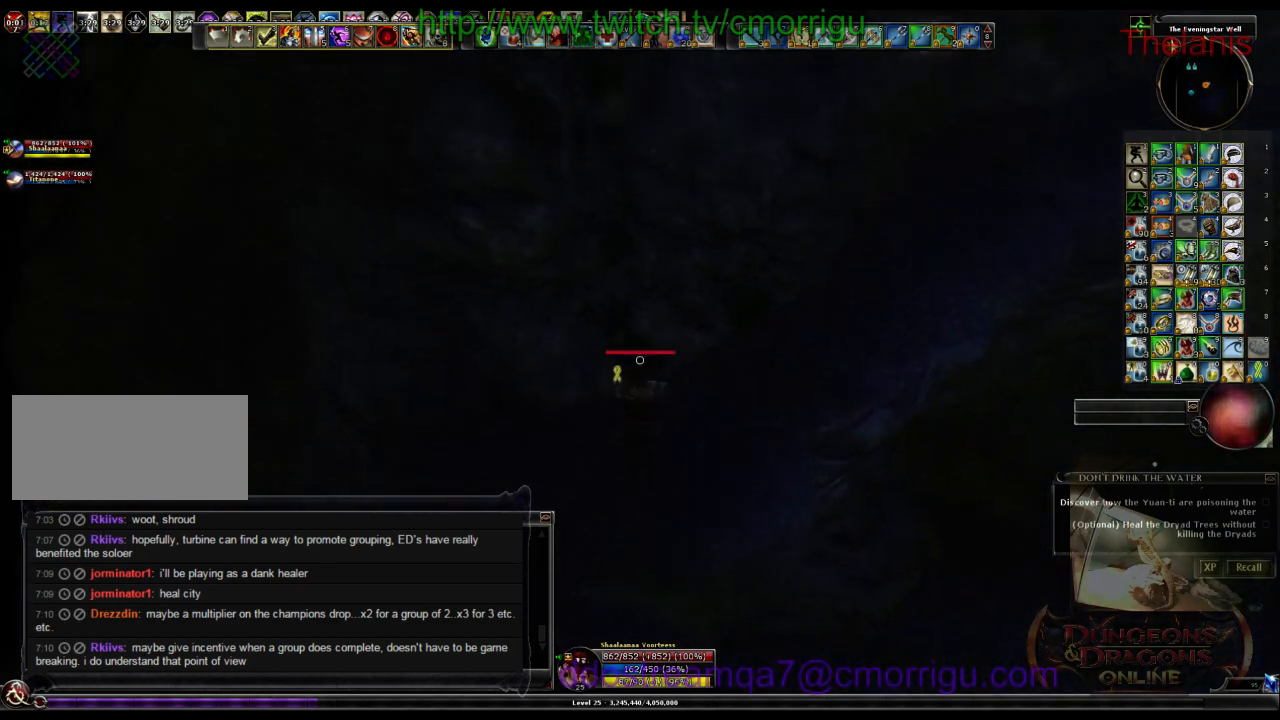
{"keys": ["w"], "events": []}
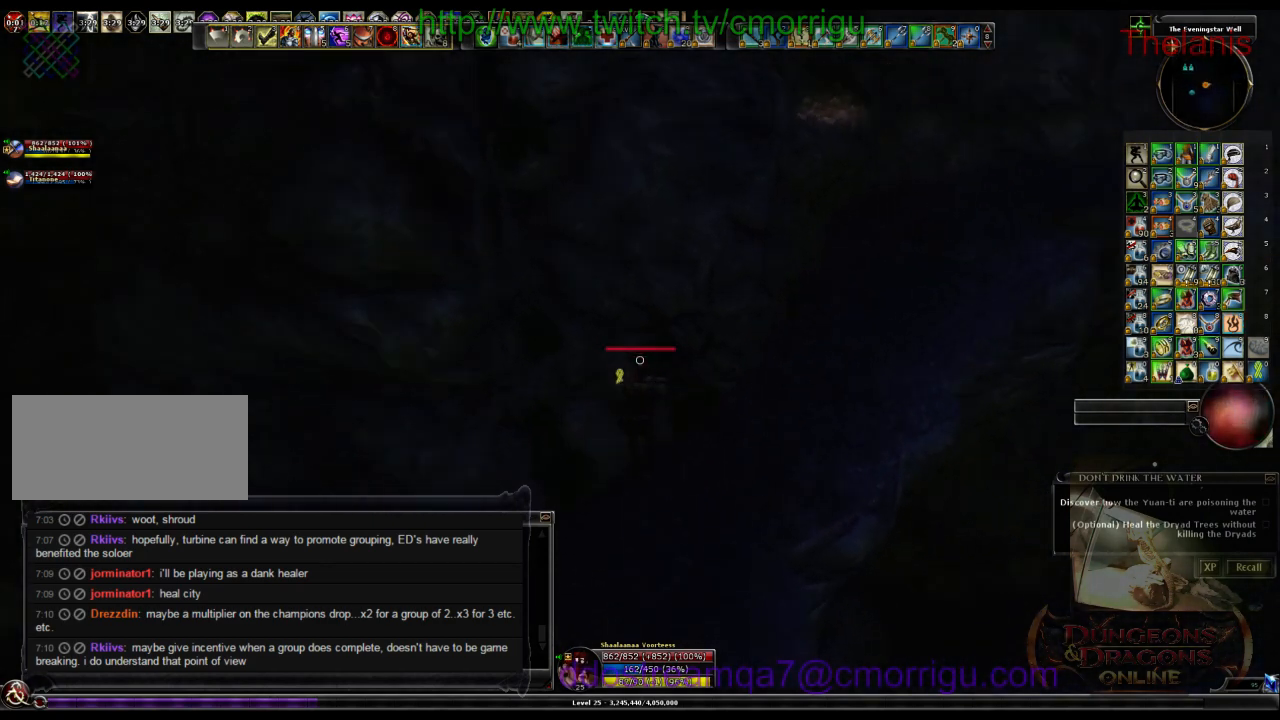
{"keys": ["w"], "events": []}
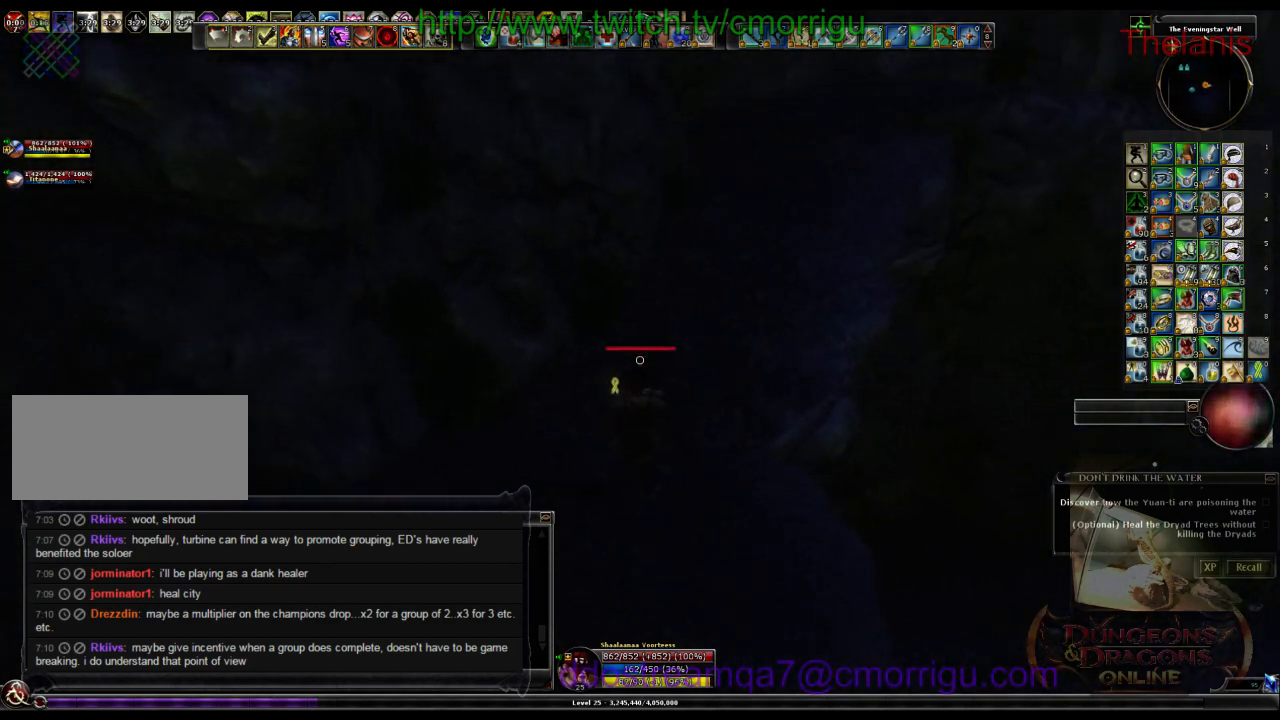
{"keys": ["w"], "events": []}
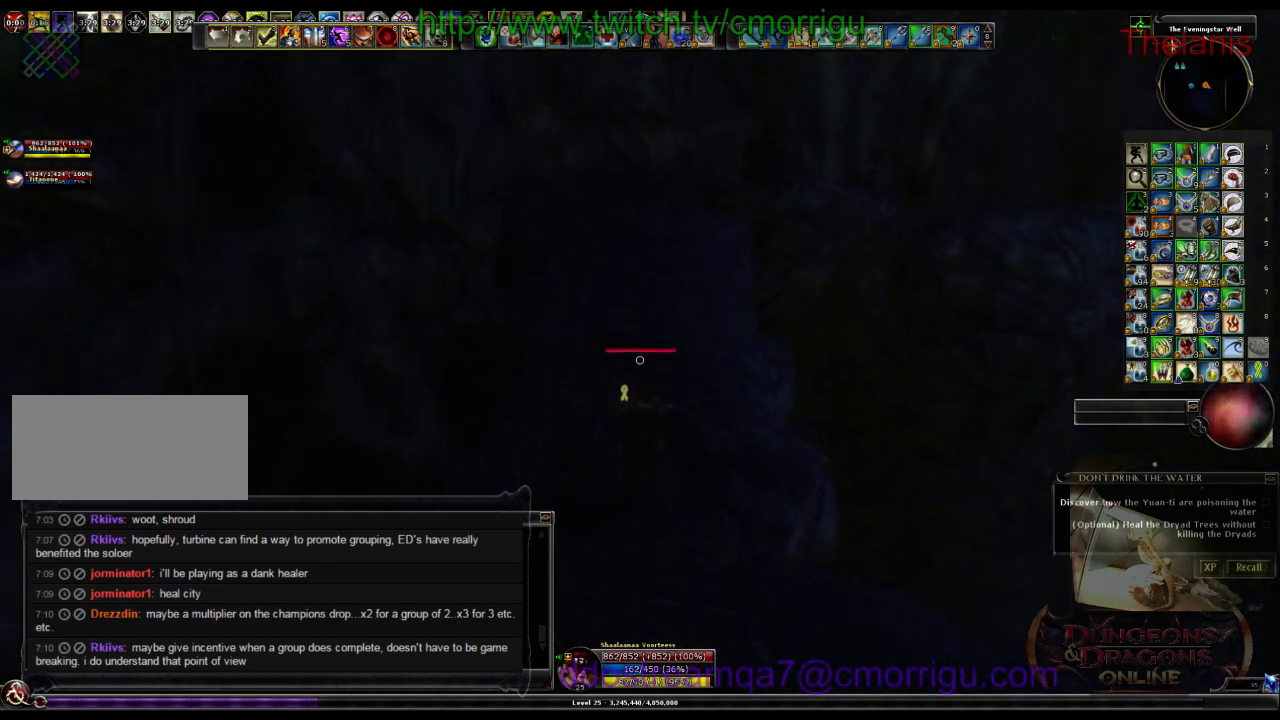
{"keys": ["w"], "events": []}
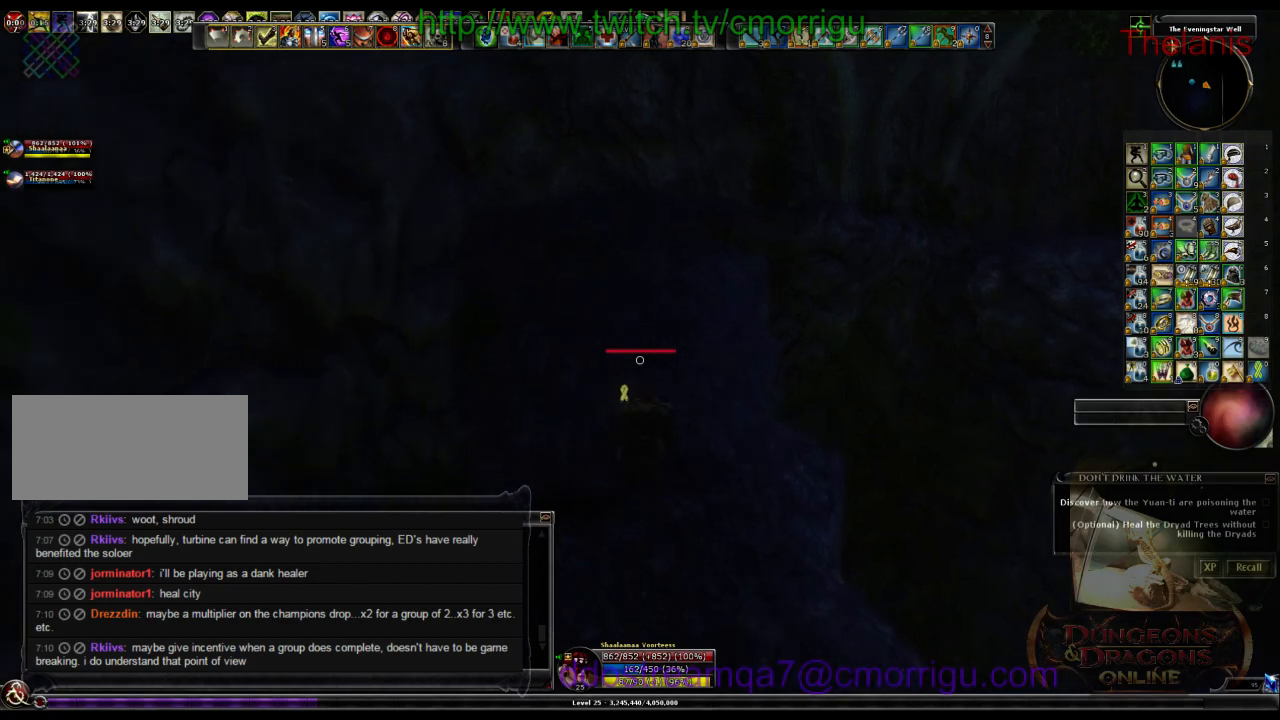
{"keys": ["w"], "events": []}
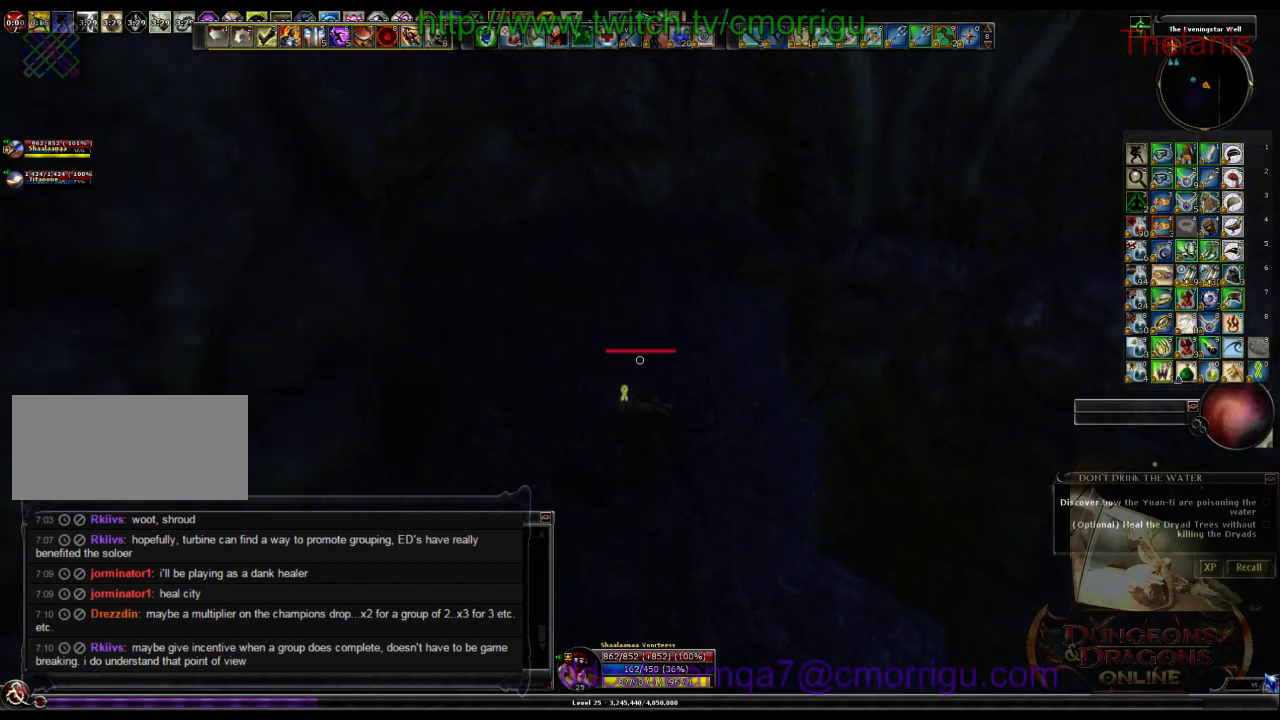
{"keys": ["space", "w"], "events": [[300, "space", "down"]]}
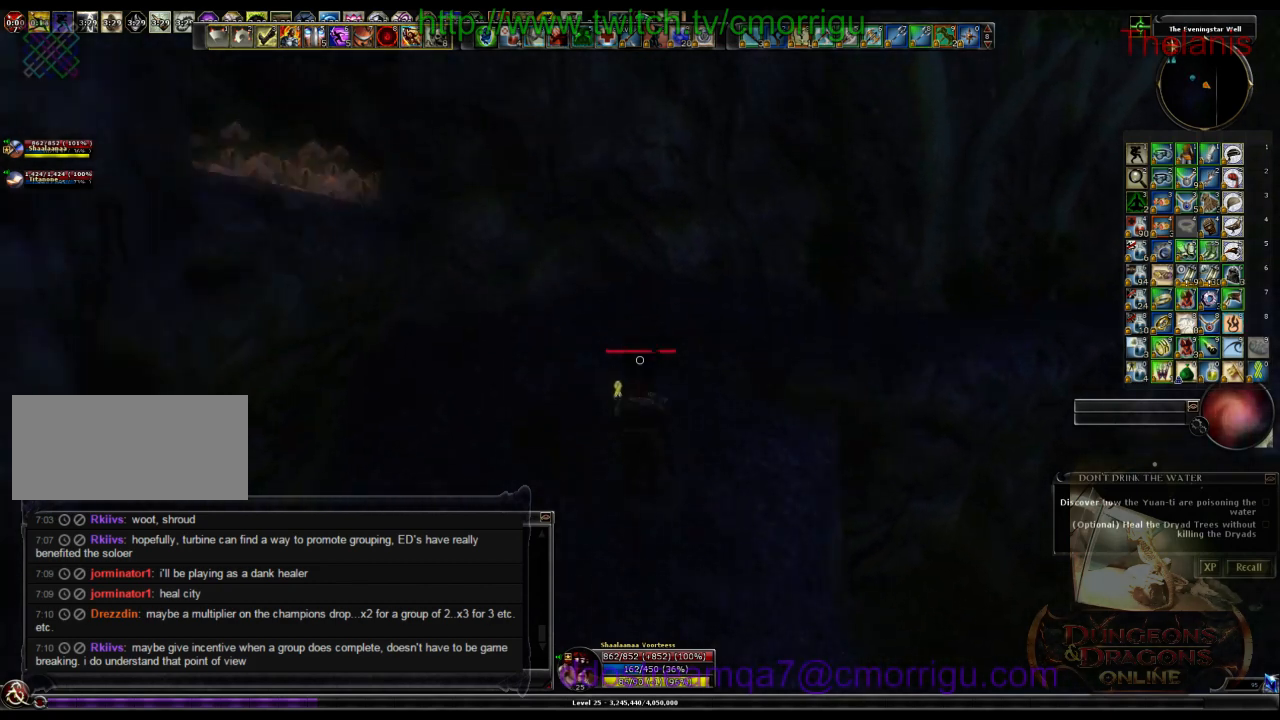
{"keys": ["w"], "events": [[33, "space", "up"]]}
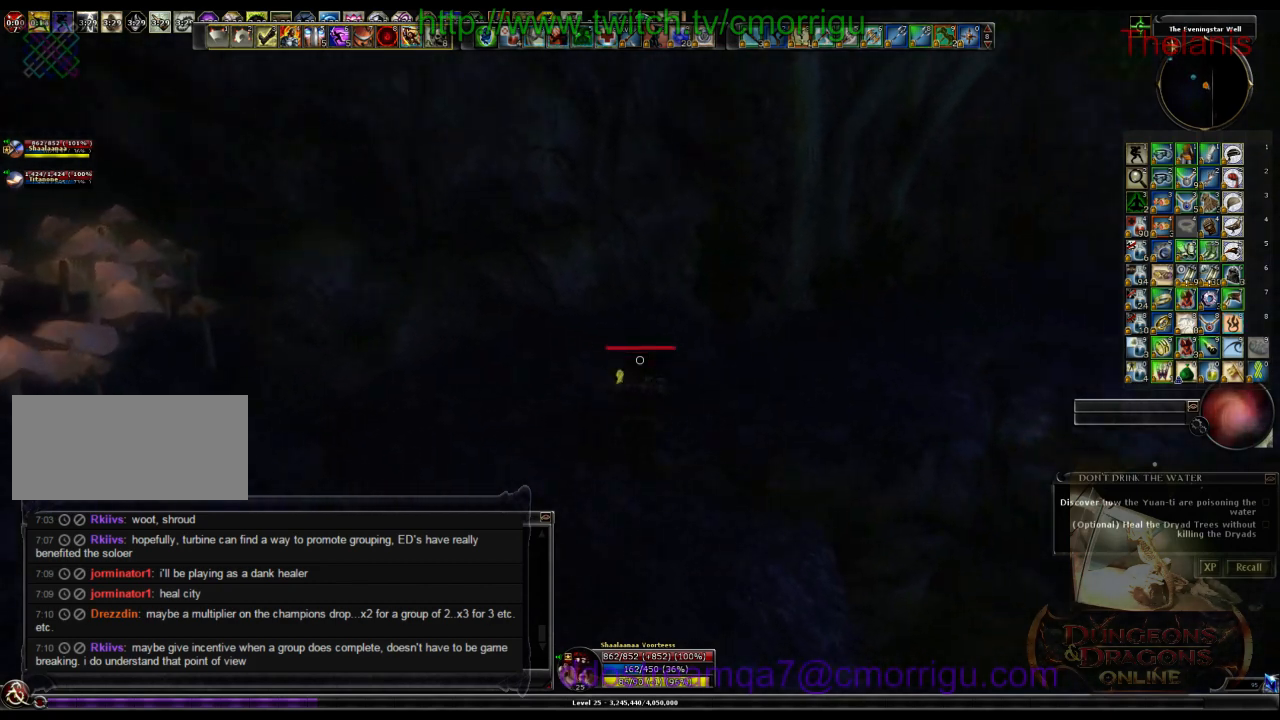
{"keys": ["w"], "events": []}
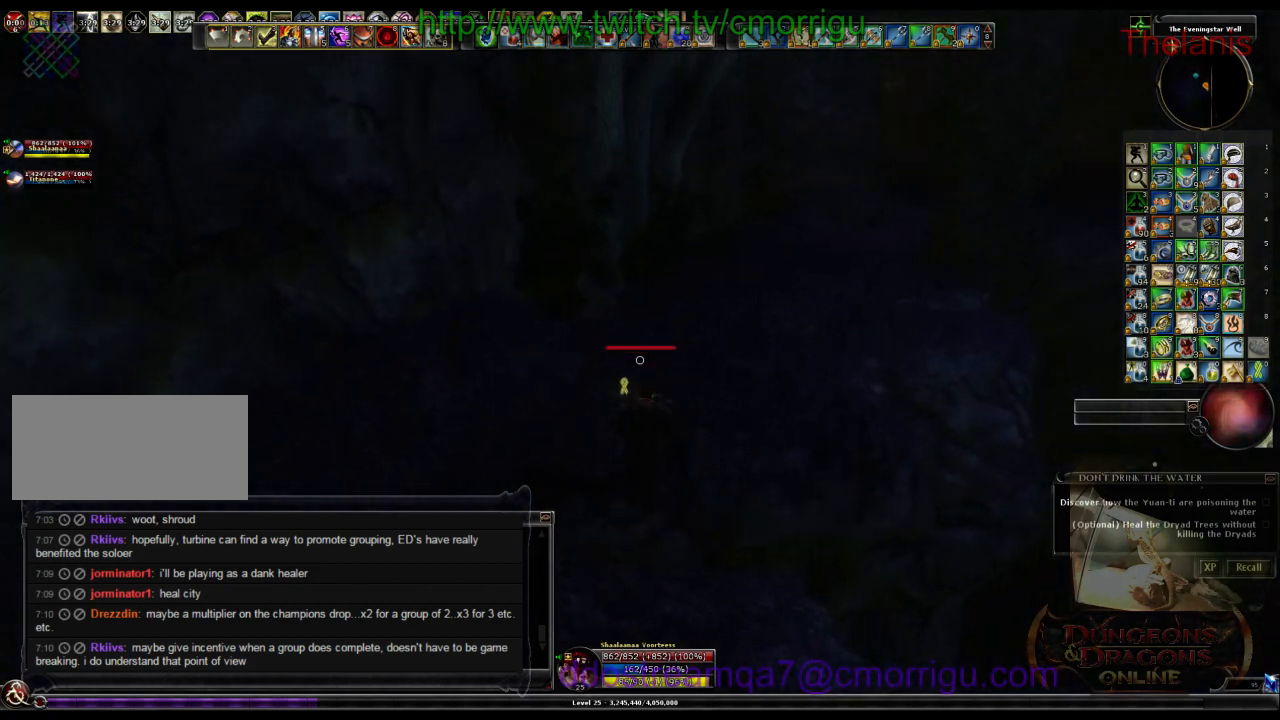
{"keys": ["w"], "events": []}
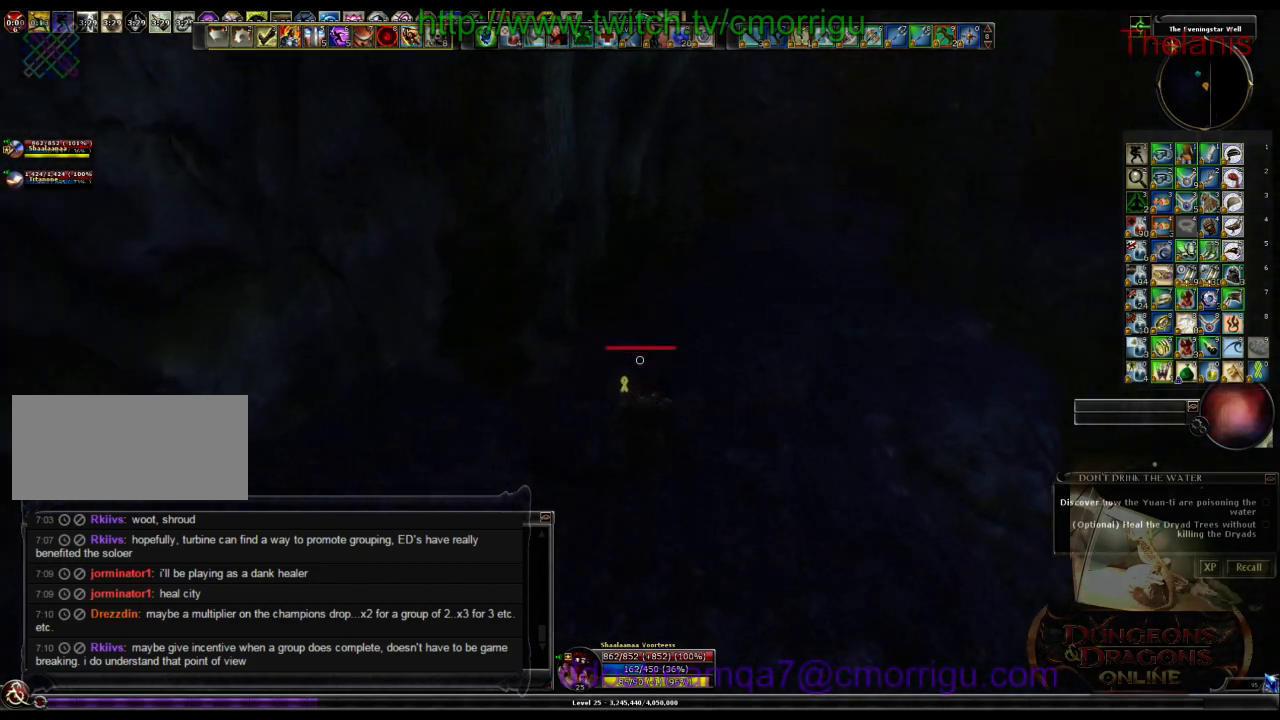
{"keys": ["w"], "events": []}
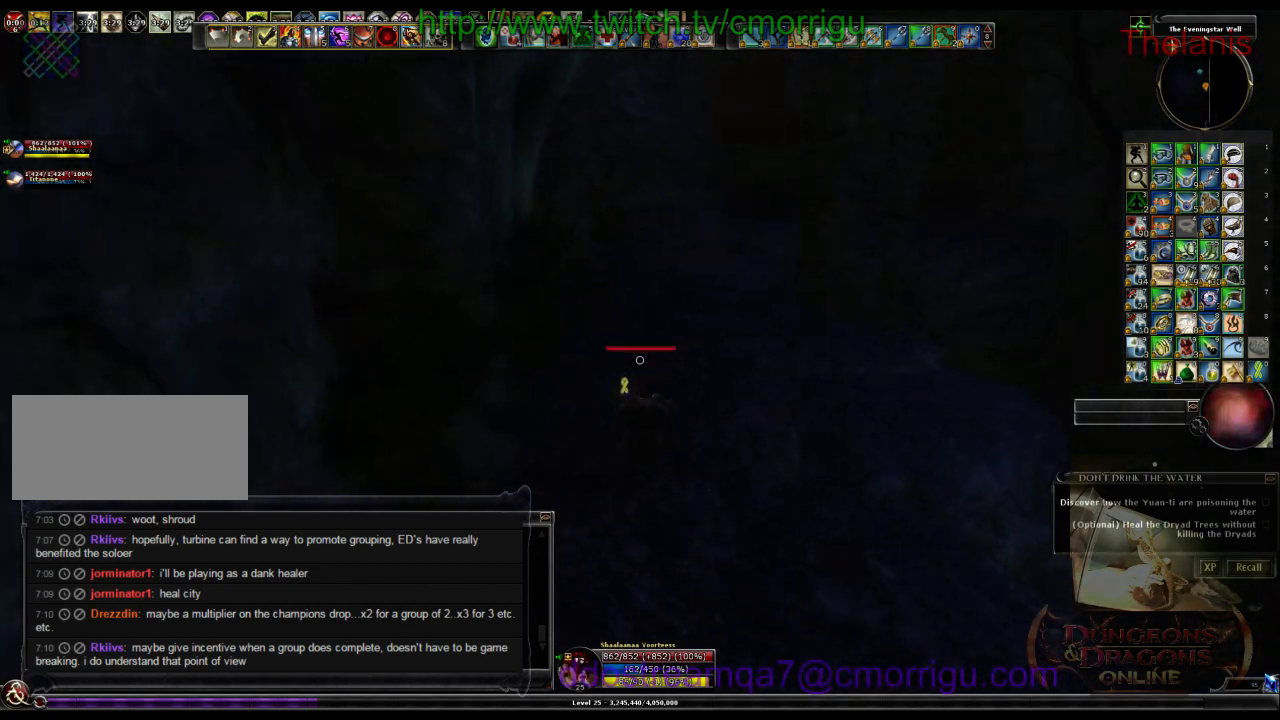
{"keys": ["w"], "events": []}
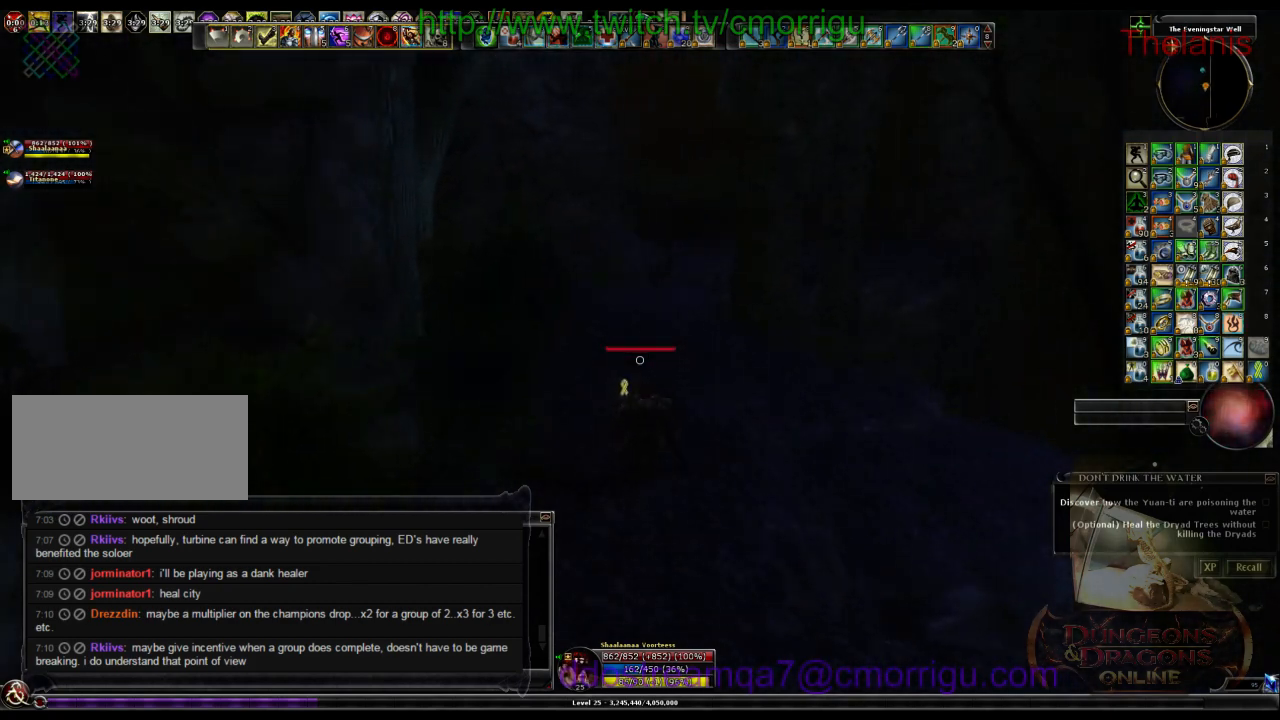
{"keys": ["w"], "events": []}
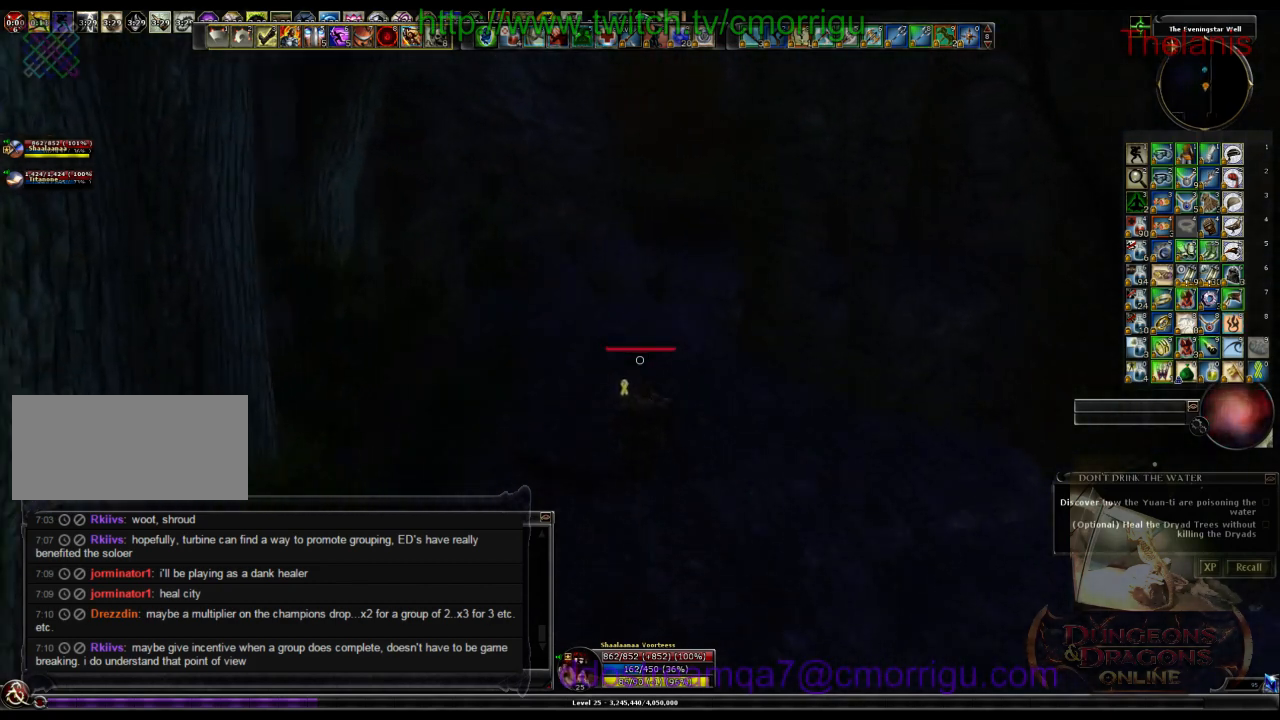
{"keys": ["w"], "events": []}
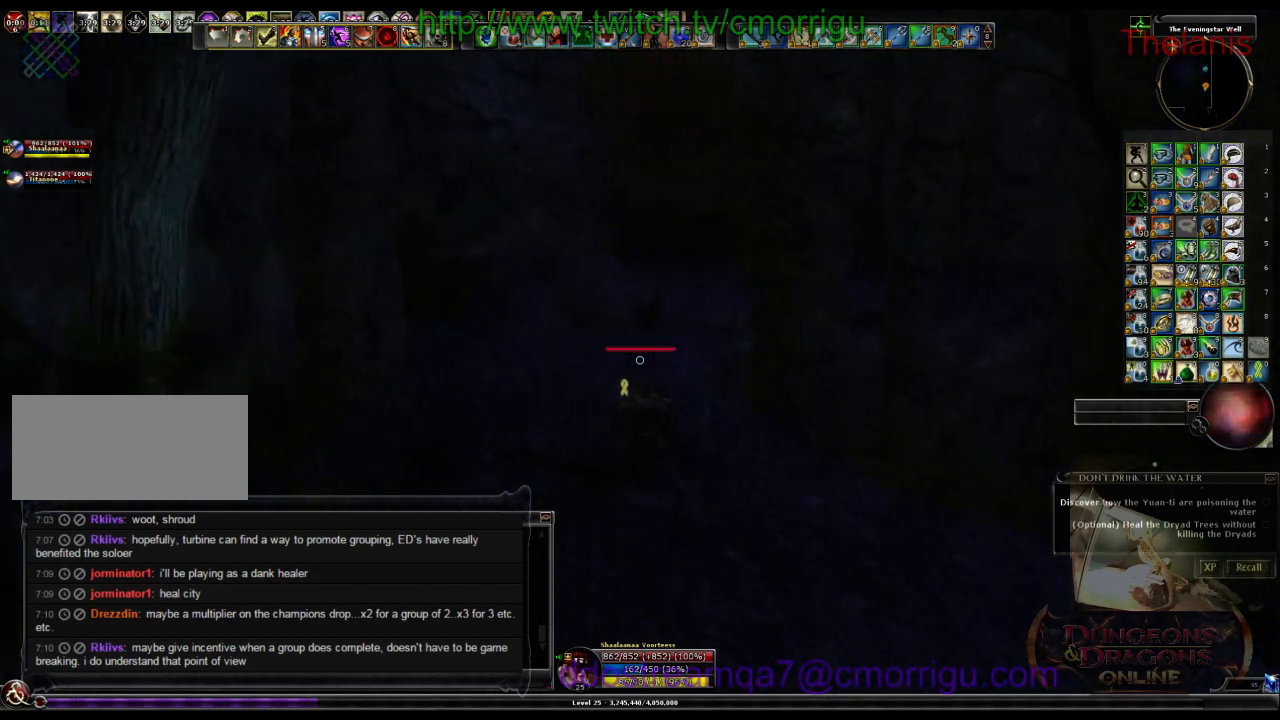
{"keys": ["w"], "events": []}
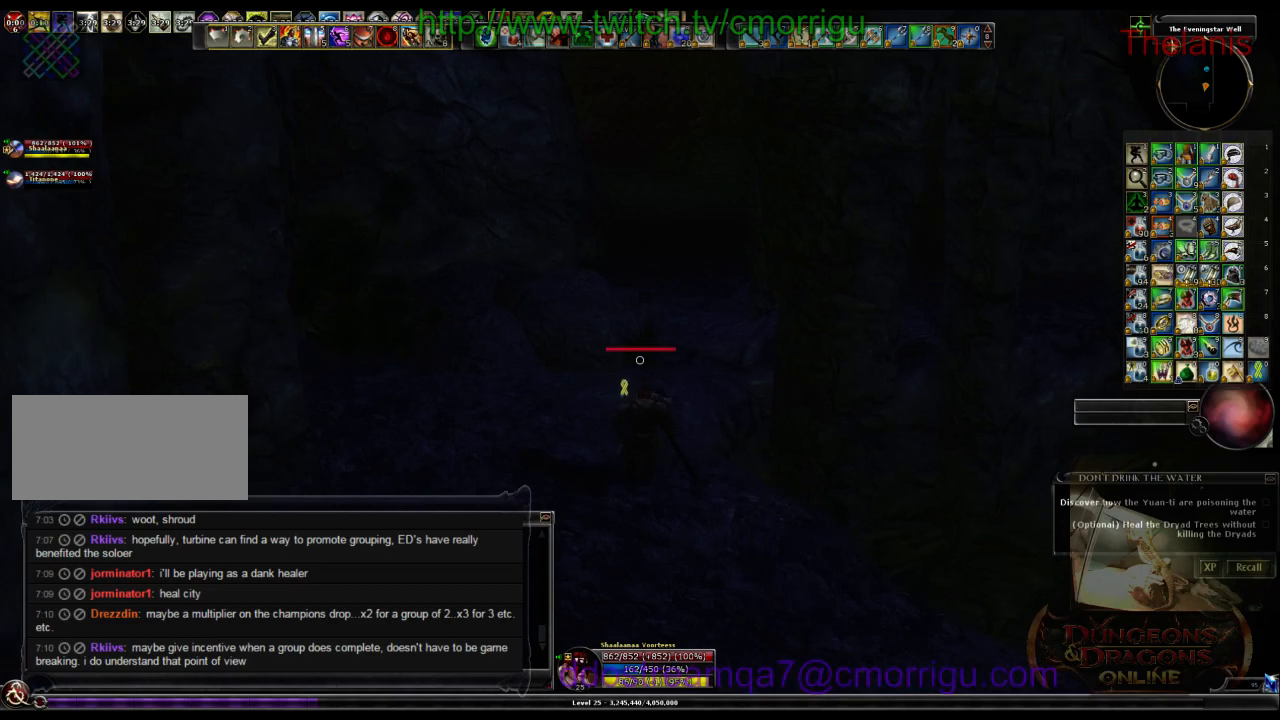
{"keys": ["space", "w"], "events": [[500, "space", "down"]]}
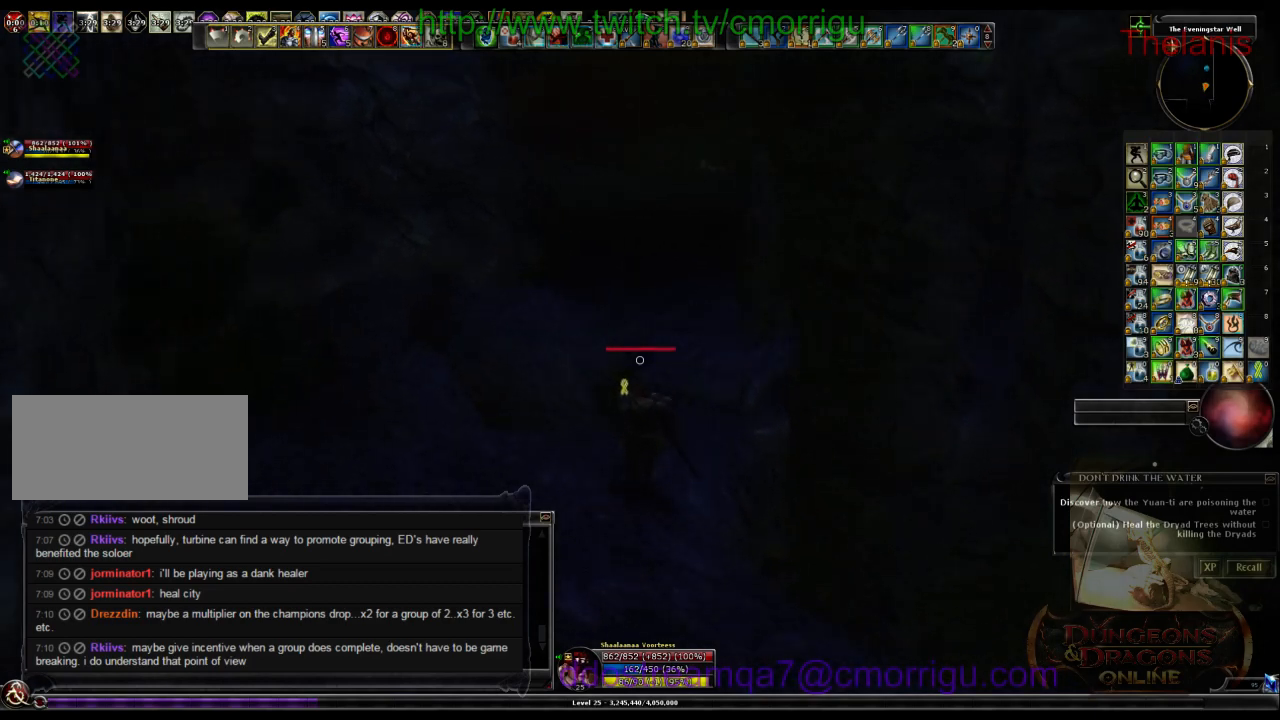
{"keys": ["w"], "events": [[133, "space", "up"]]}
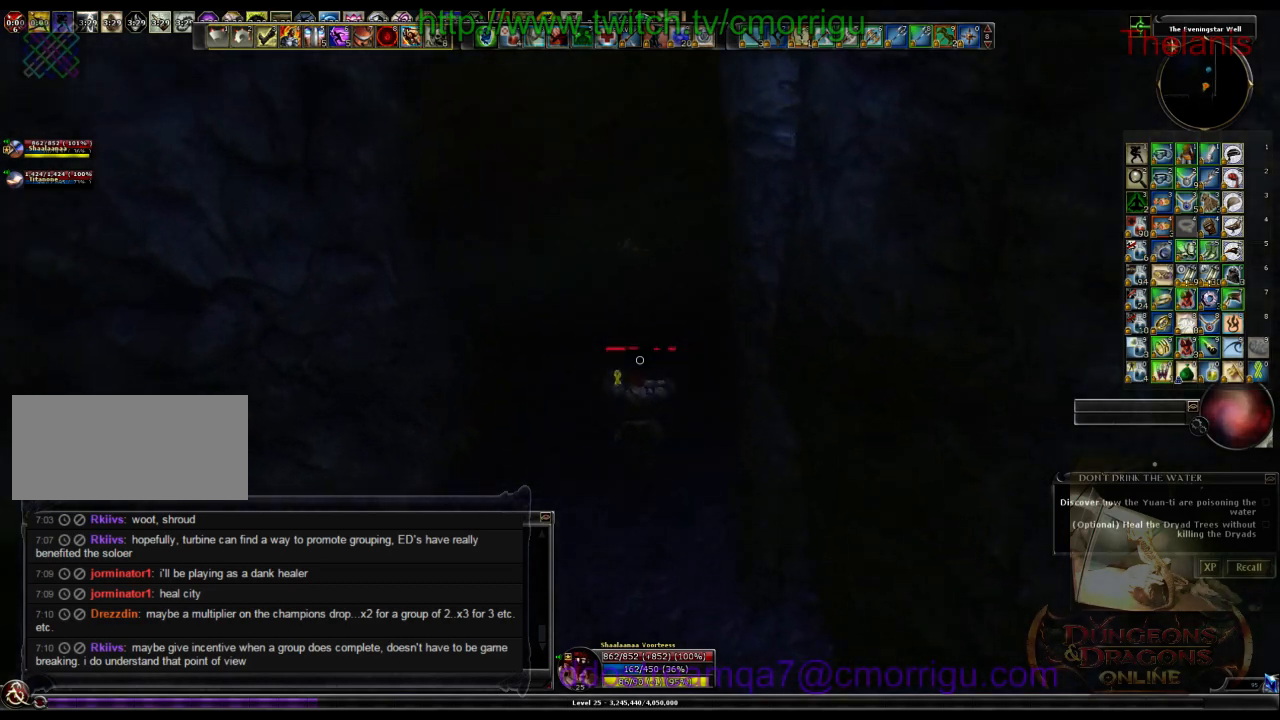
{"keys": ["a", "w"], "events": [[400, "a", "down"]]}
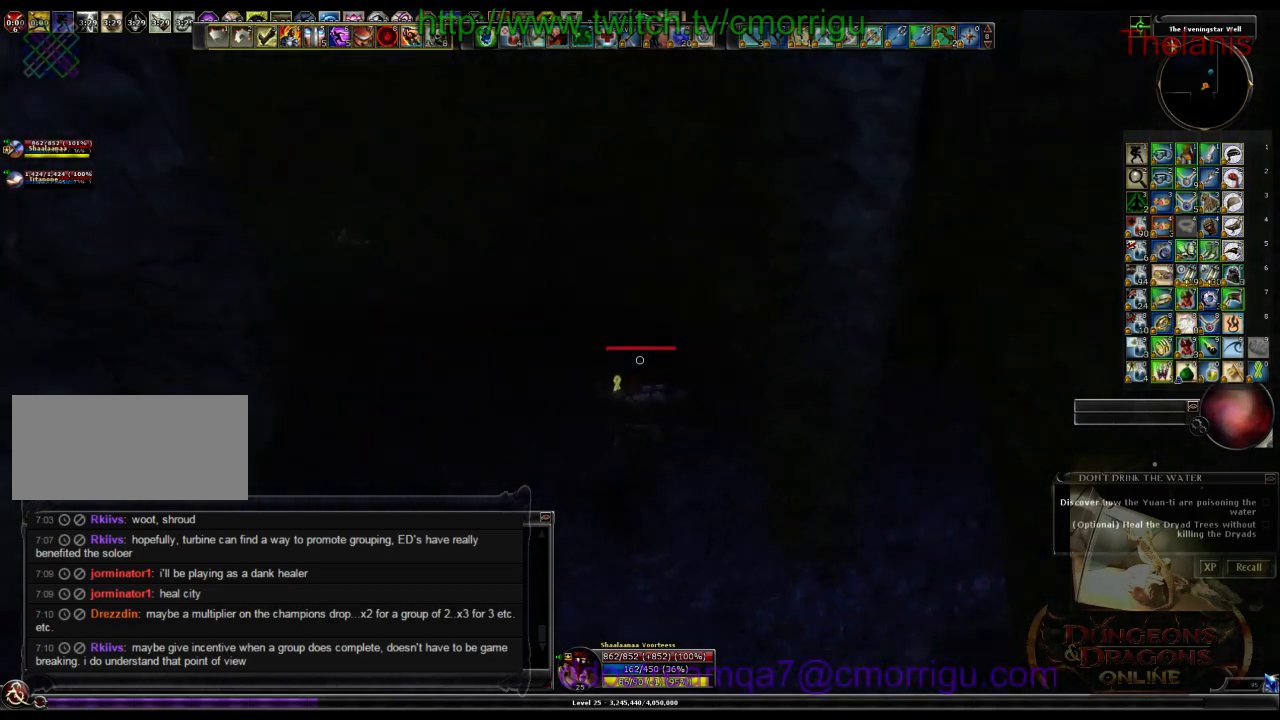
{"keys": ["w"], "events": [[366, "a", "up"]]}
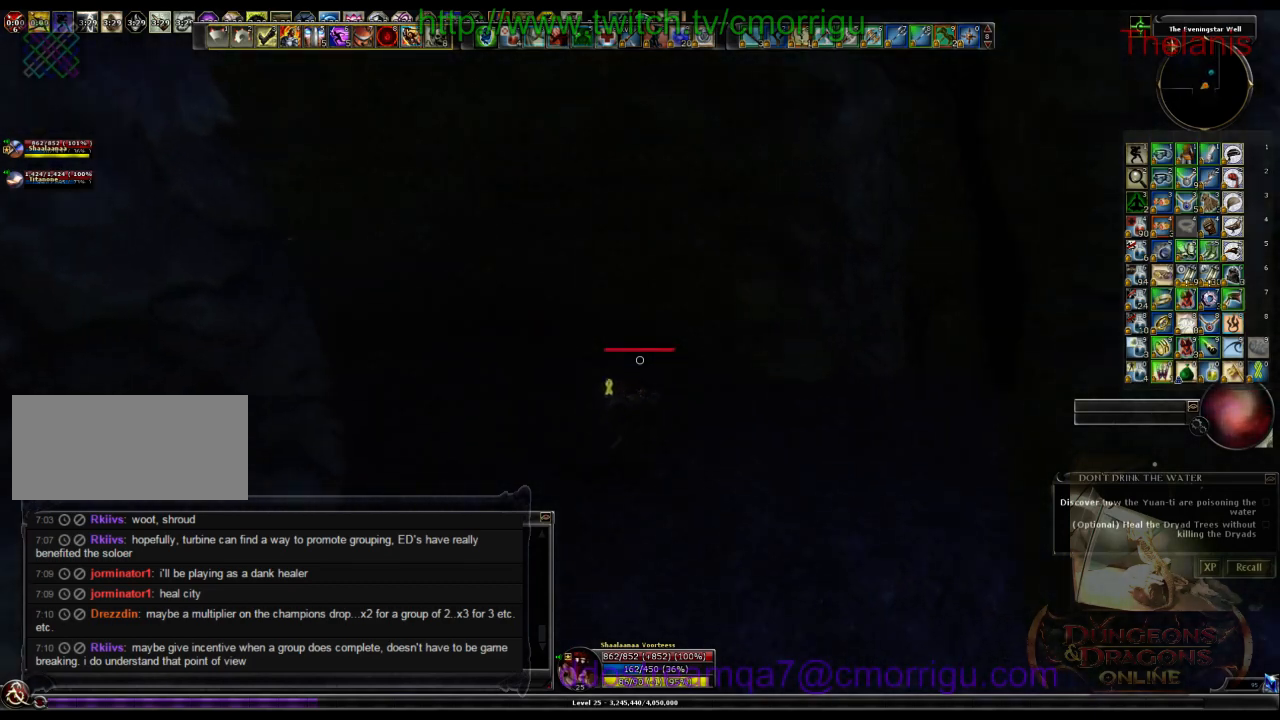
{"keys": ["w"], "events": []}
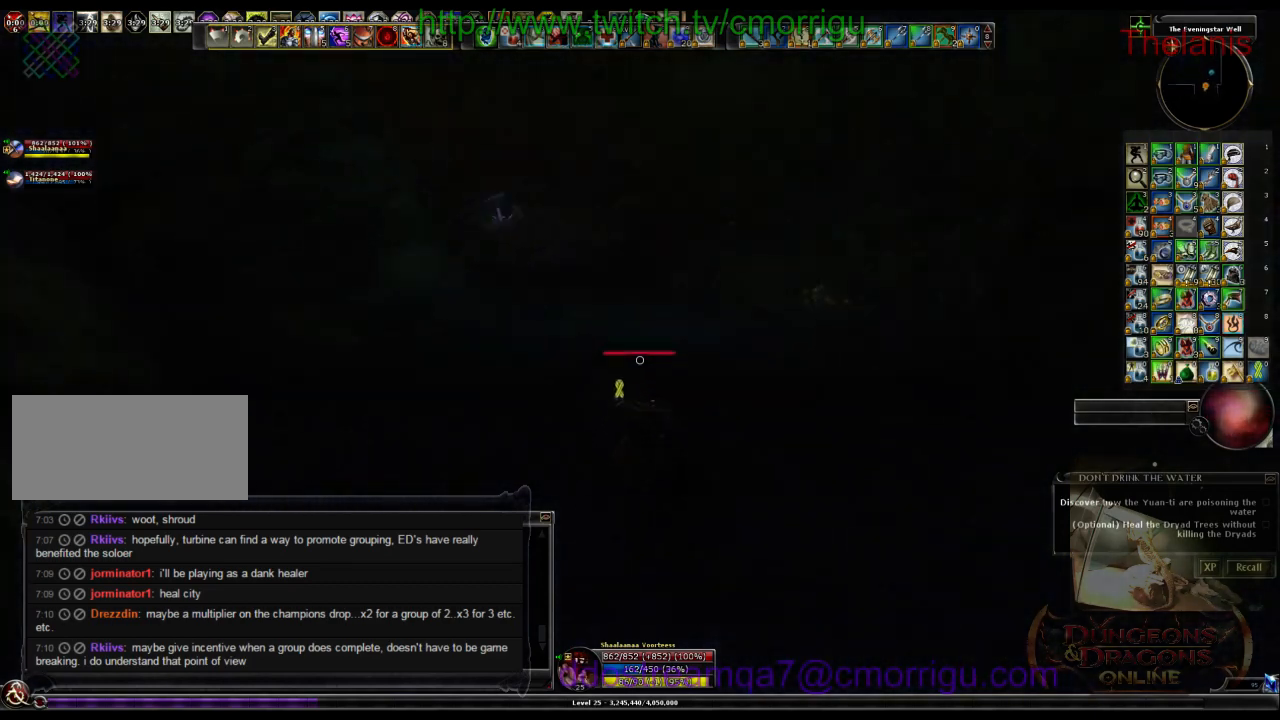
{"keys": ["w"], "events": []}
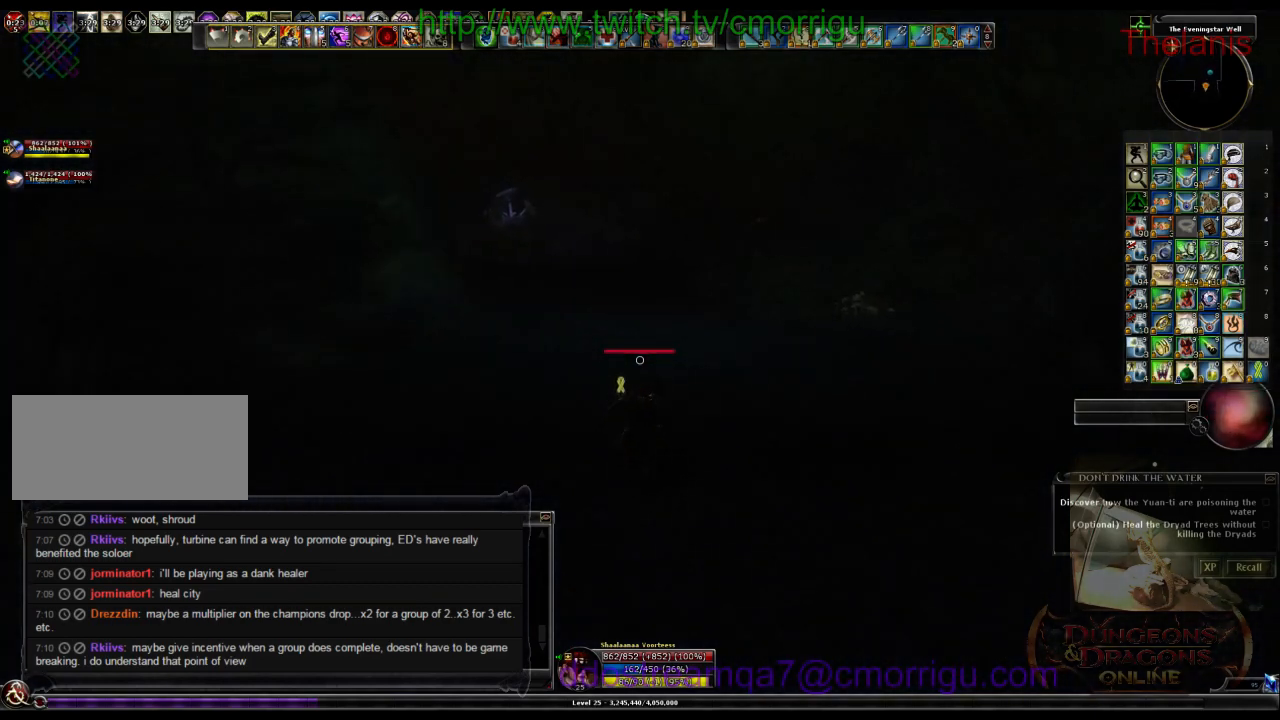
{"keys": ["w"], "events": []}
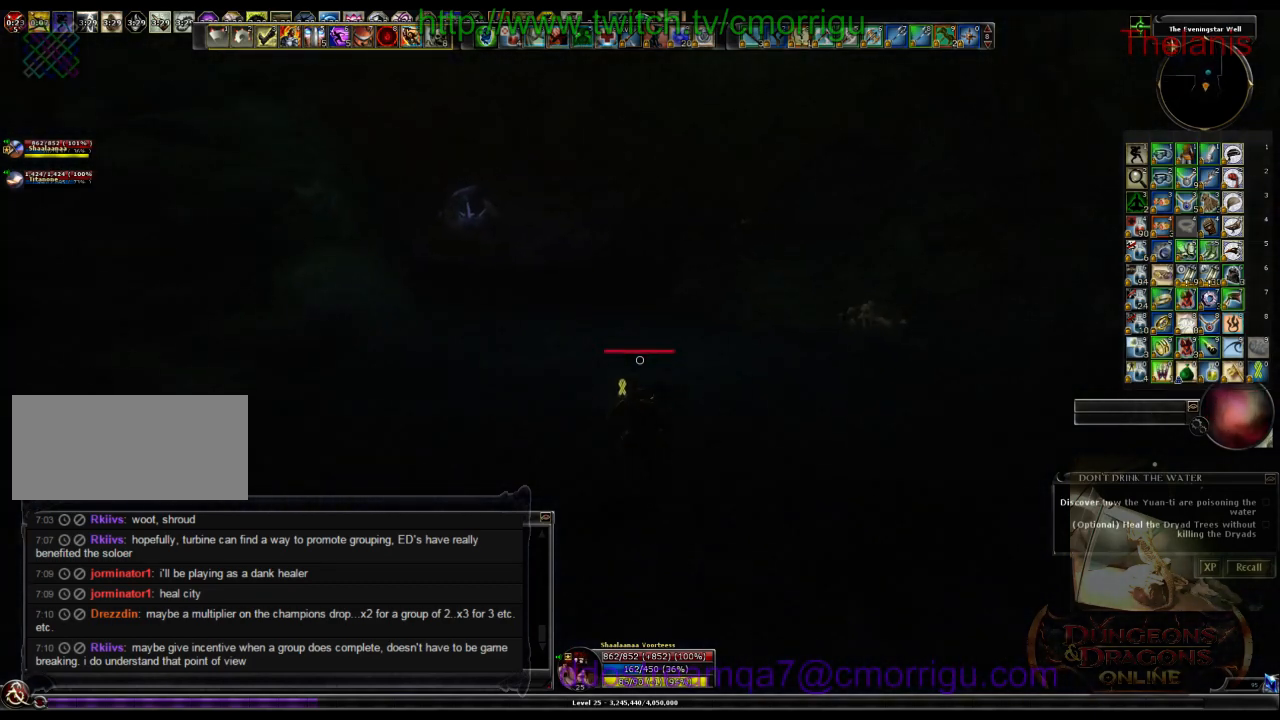
{"keys": ["w"], "events": []}
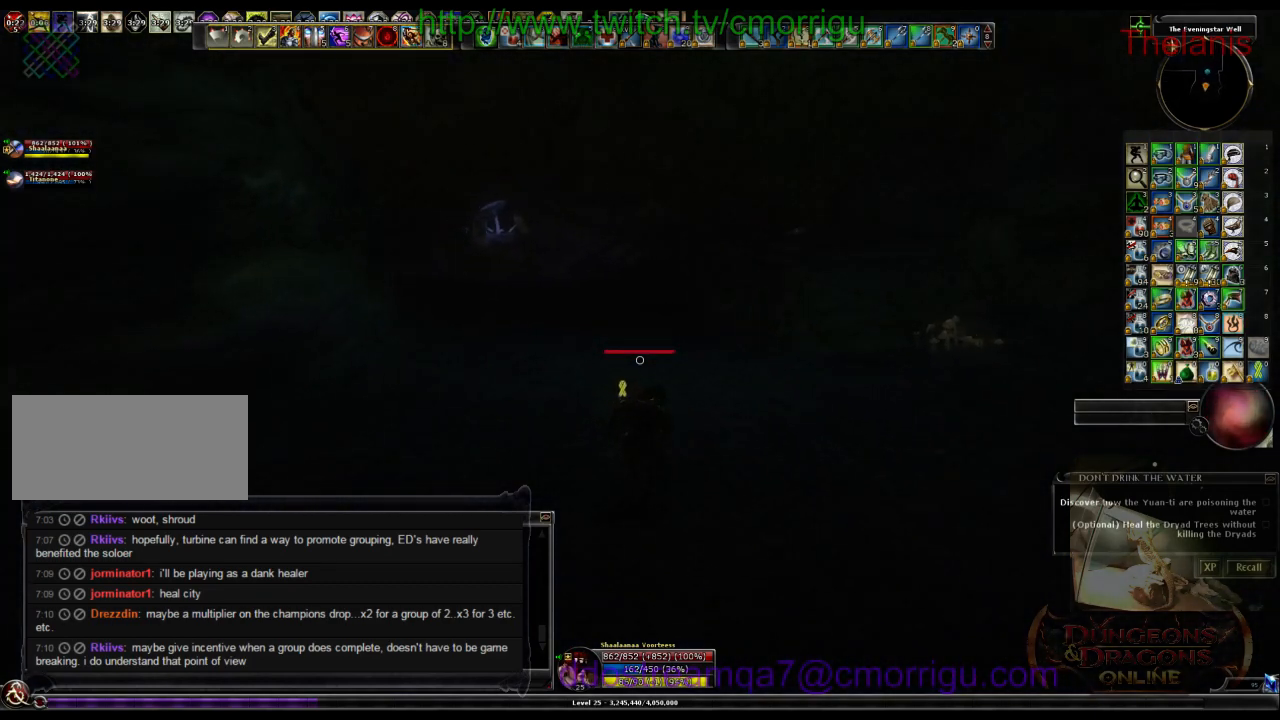
{"keys": ["w"], "events": []}
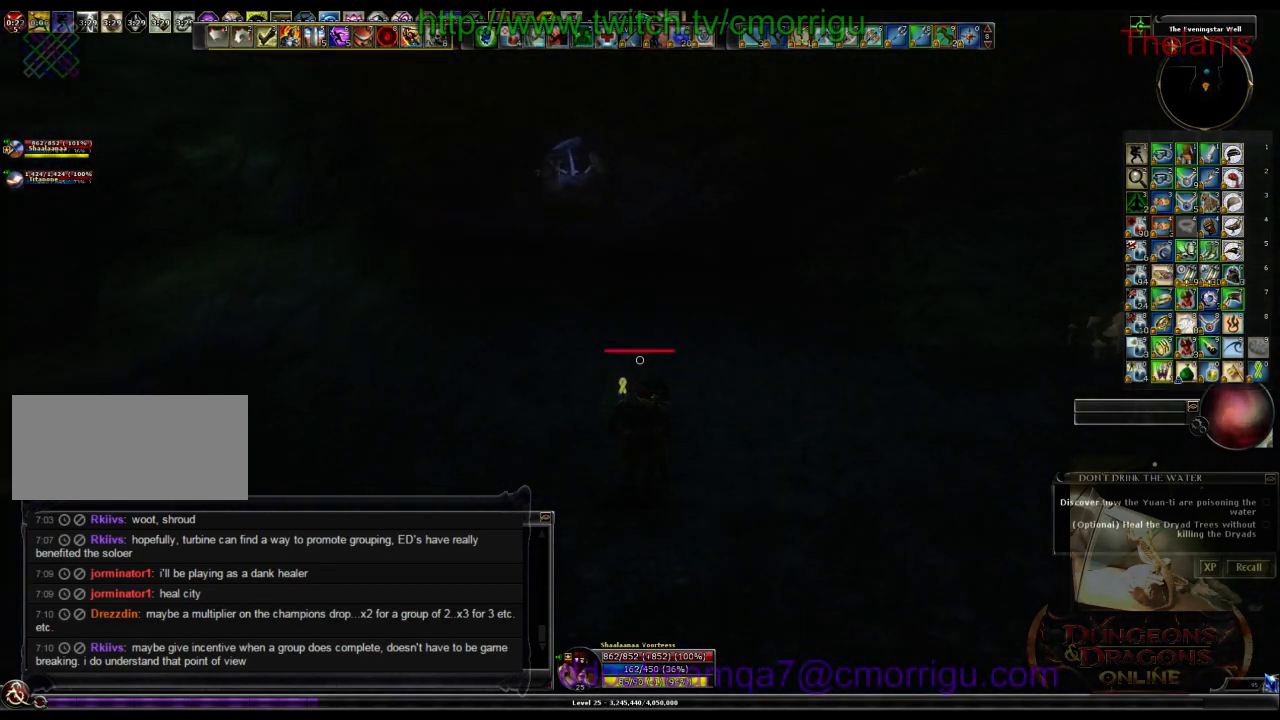
{"keys": ["w"], "events": []}
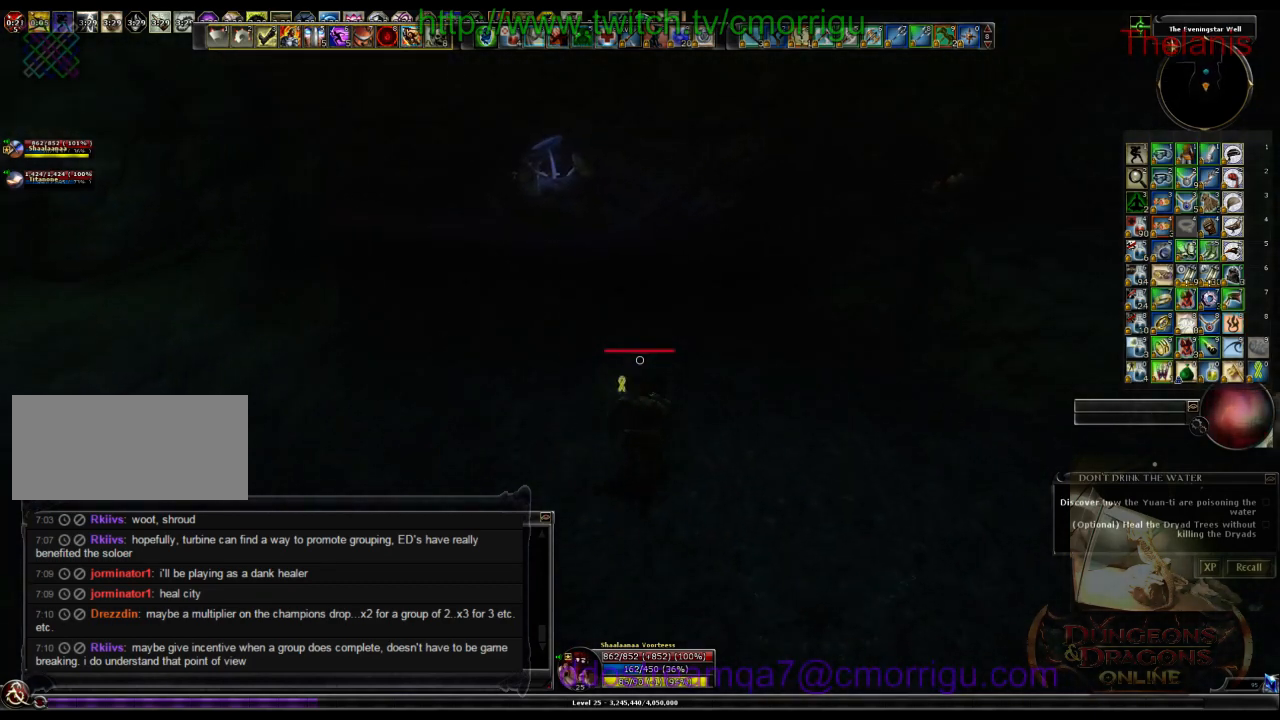
{"keys": ["w"], "events": []}
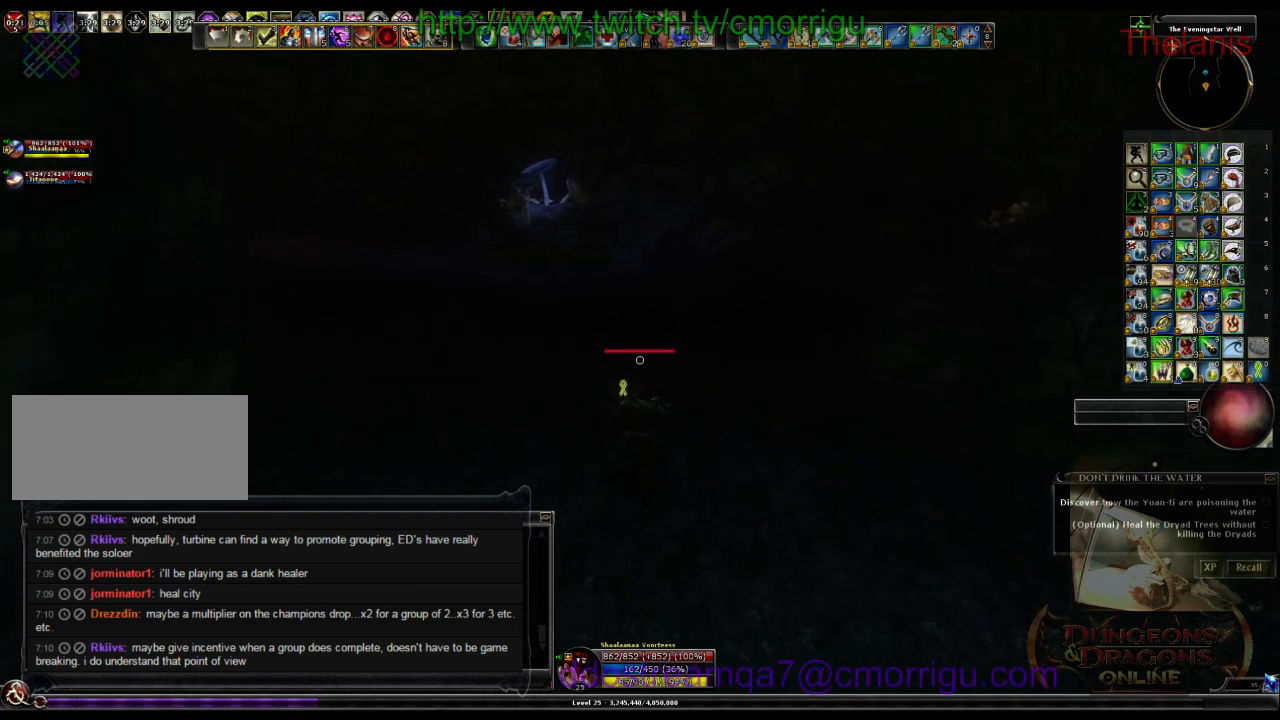
{"keys": ["w"], "events": []}